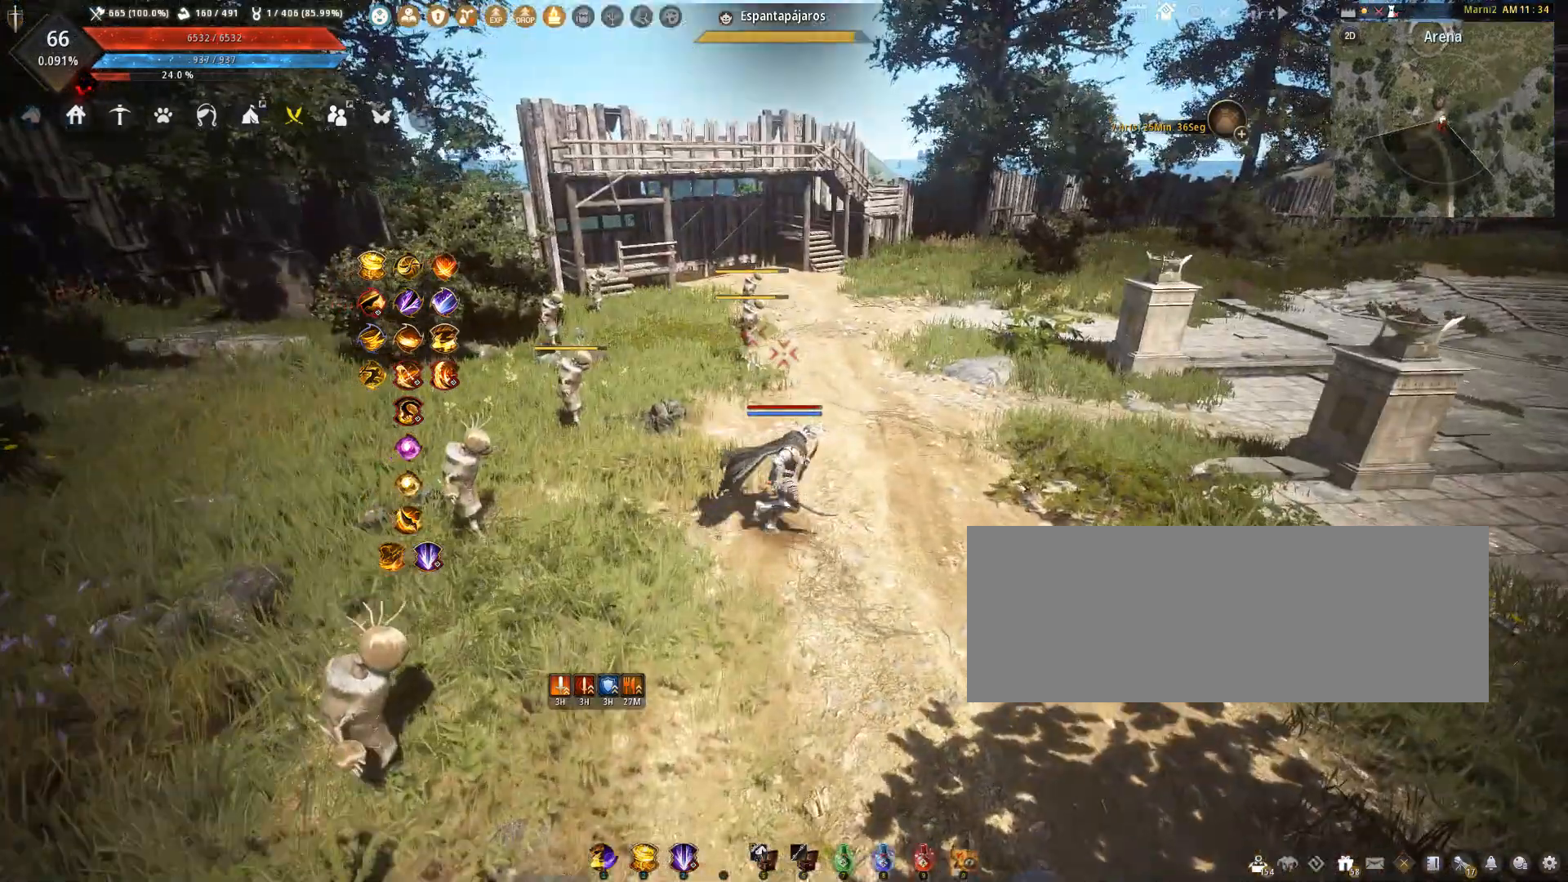
Gameplay with keyboard and mouse; each line is a JSON object with the keys and mouse buttons held at the frame after it. "events" lists presses ("down") and releases ("up") of "a", "c", "d", "e", "f", "q", "s", "shift", "space", "tab", "w", "x", "z", "mouse_left" and "mouse_right" between this image and that frame as [ms after this image, input, new state], when the widget could be followed in between. "mouse_left", "mouse_right" = the "left", "right" buttons of the "mouse" list. No other keys are recorded. Mouse movement is not recorded.
{"keys": ["w"], "mouse": [], "events": [[434, "d", "up"]]}
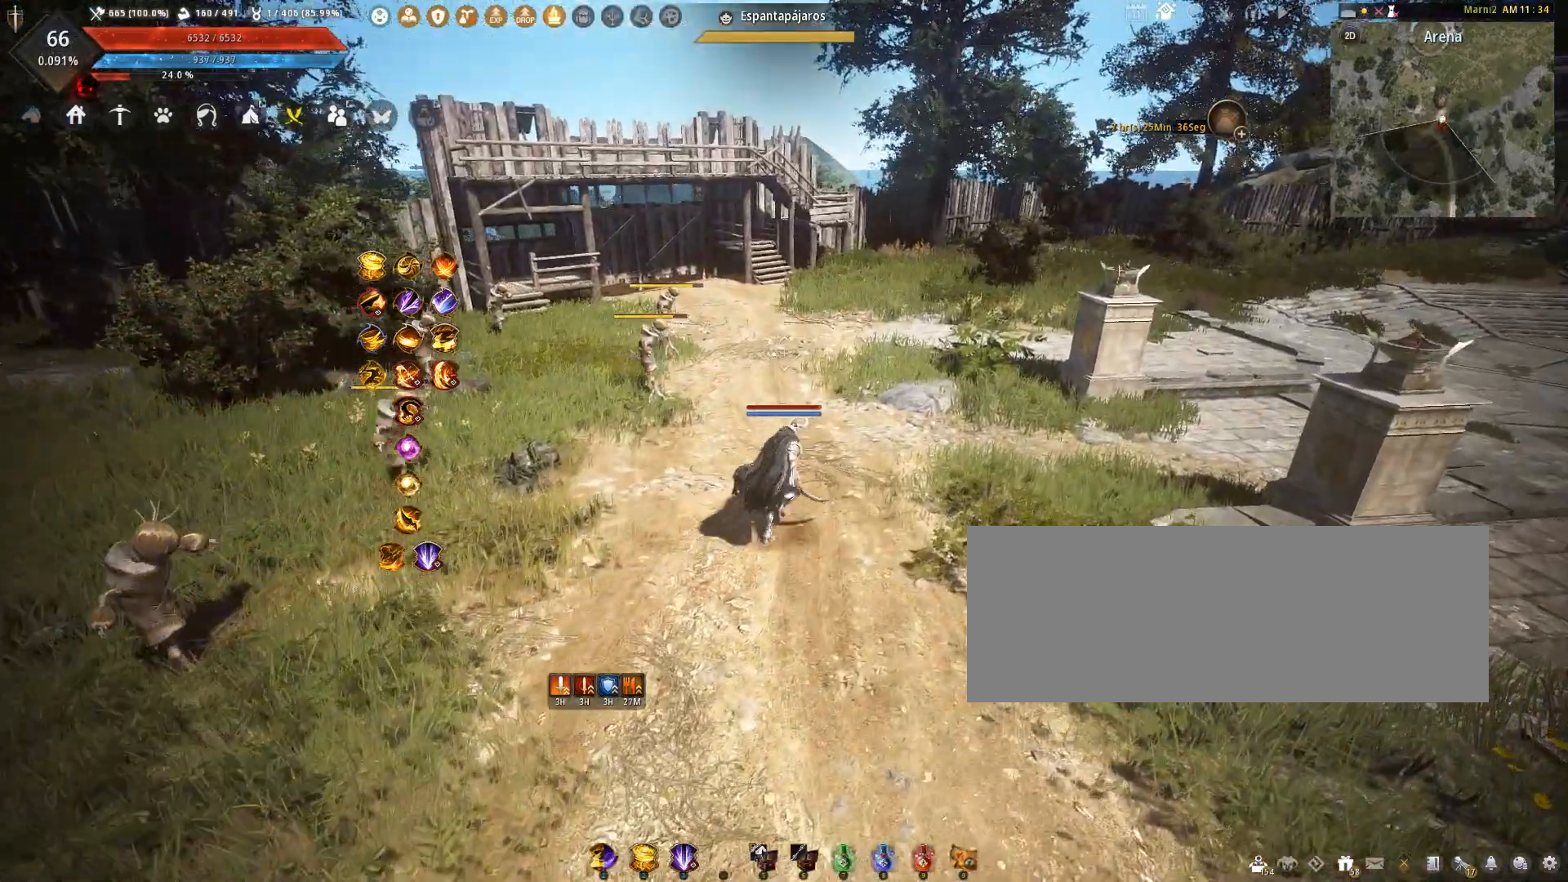
{"keys": ["w"], "mouse": [], "events": []}
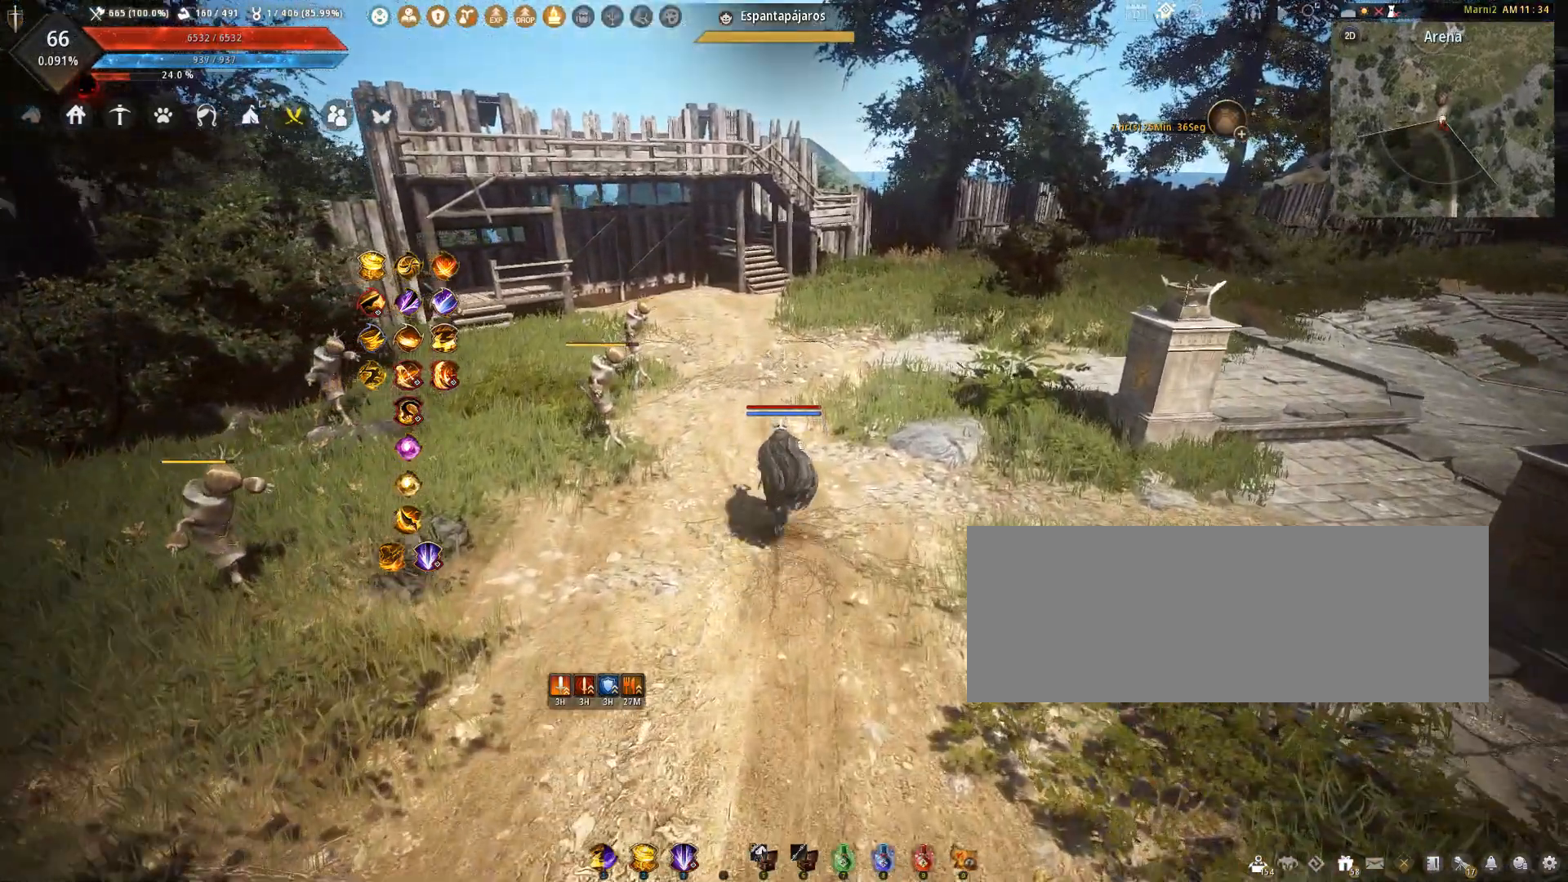
{"keys": [], "mouse": [], "events": [[101, "w", "up"]]}
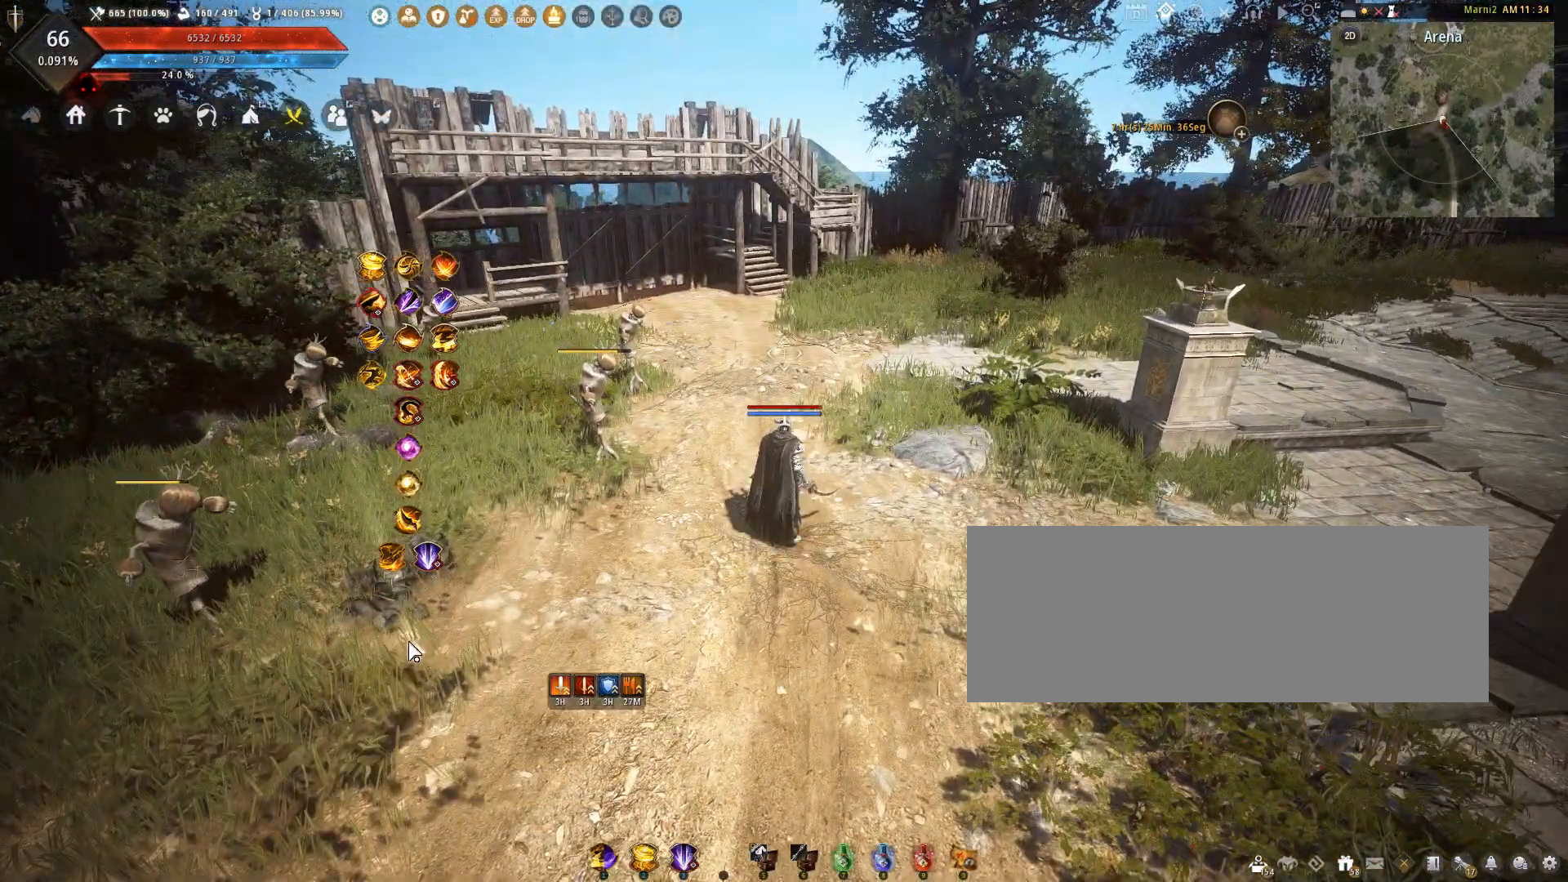
{"keys": [], "mouse": [], "events": []}
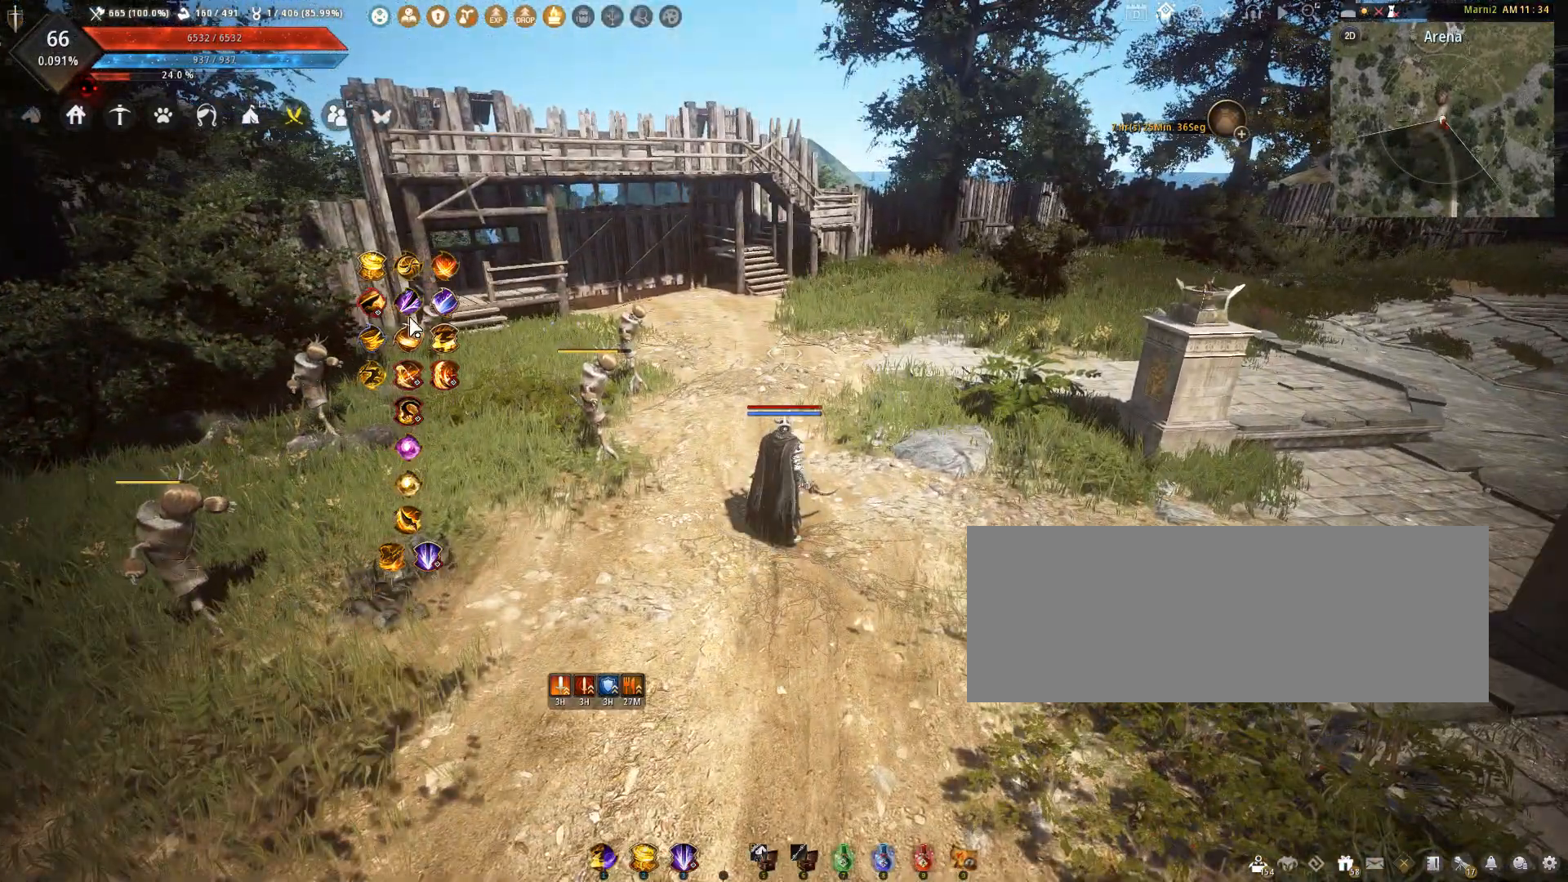
{"keys": [], "mouse": [], "events": []}
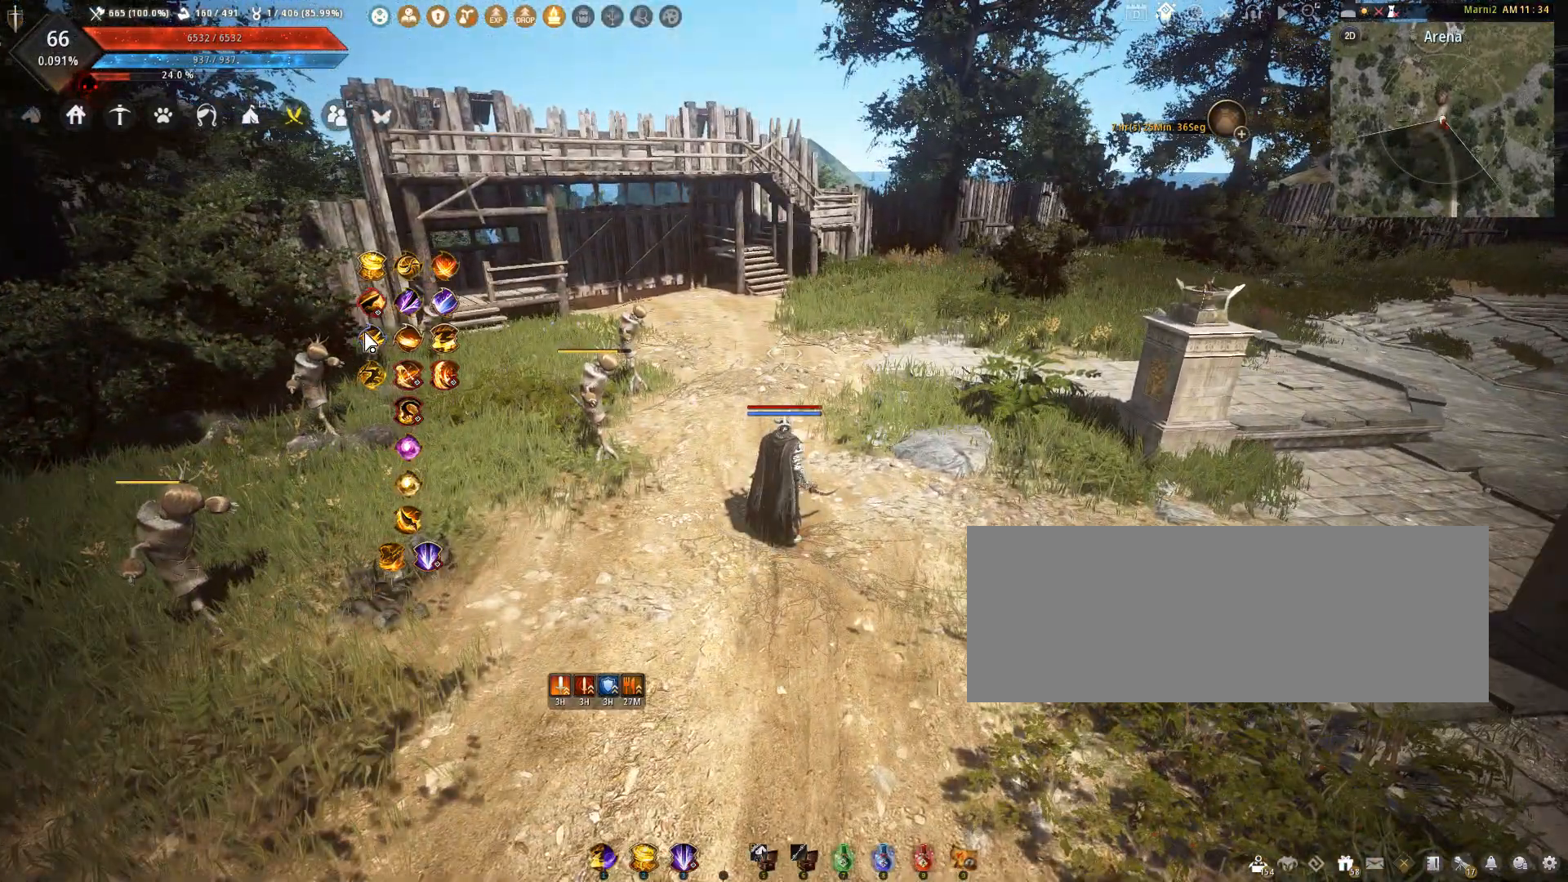
{"keys": [], "mouse": [], "events": []}
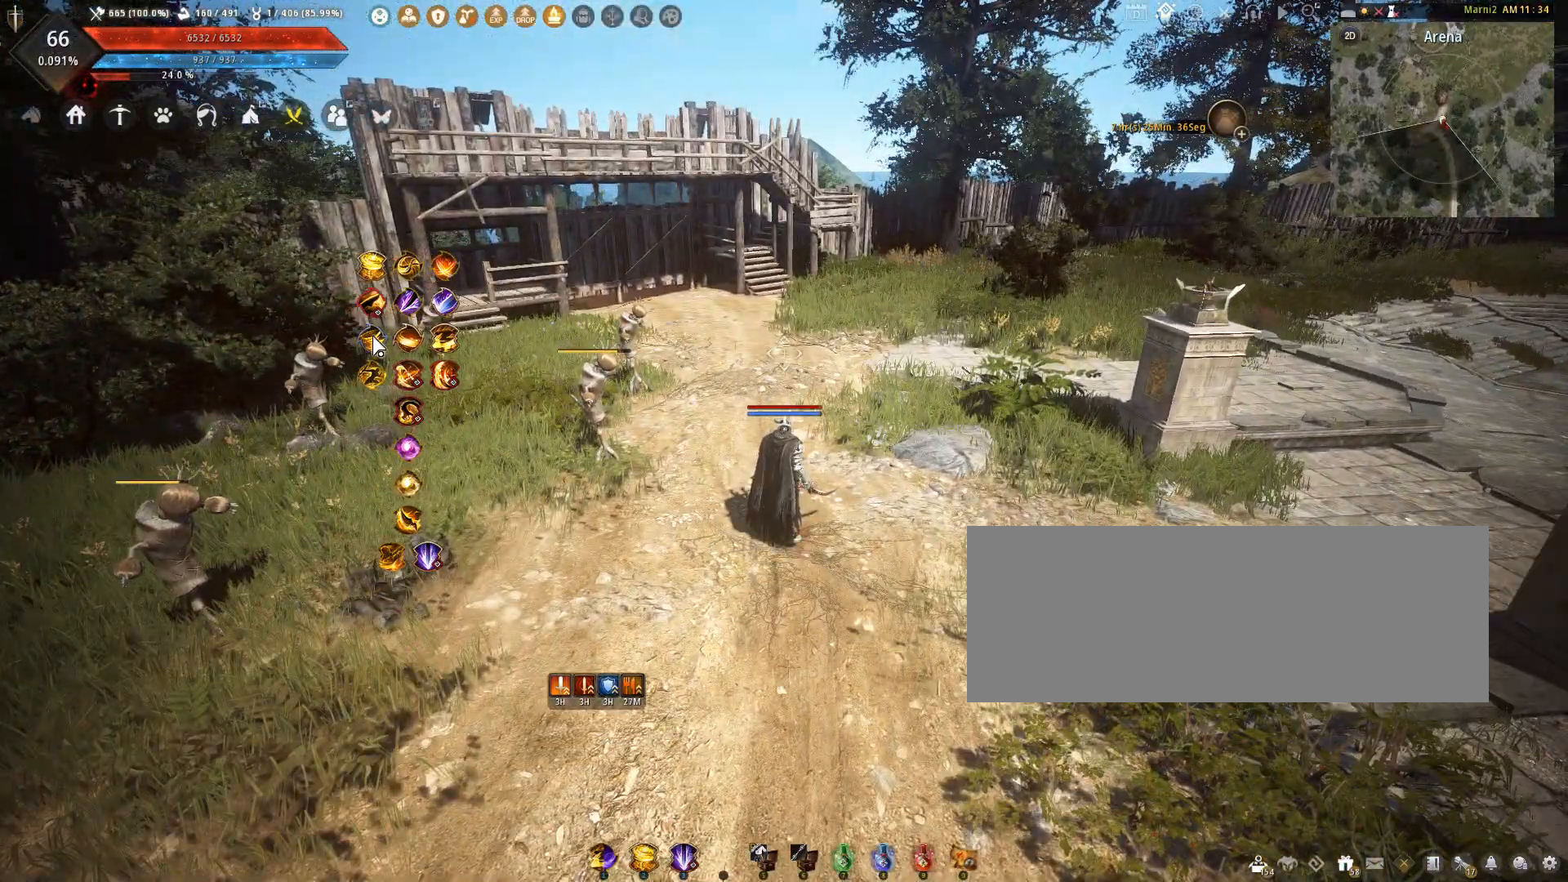
{"keys": [], "mouse": [], "events": []}
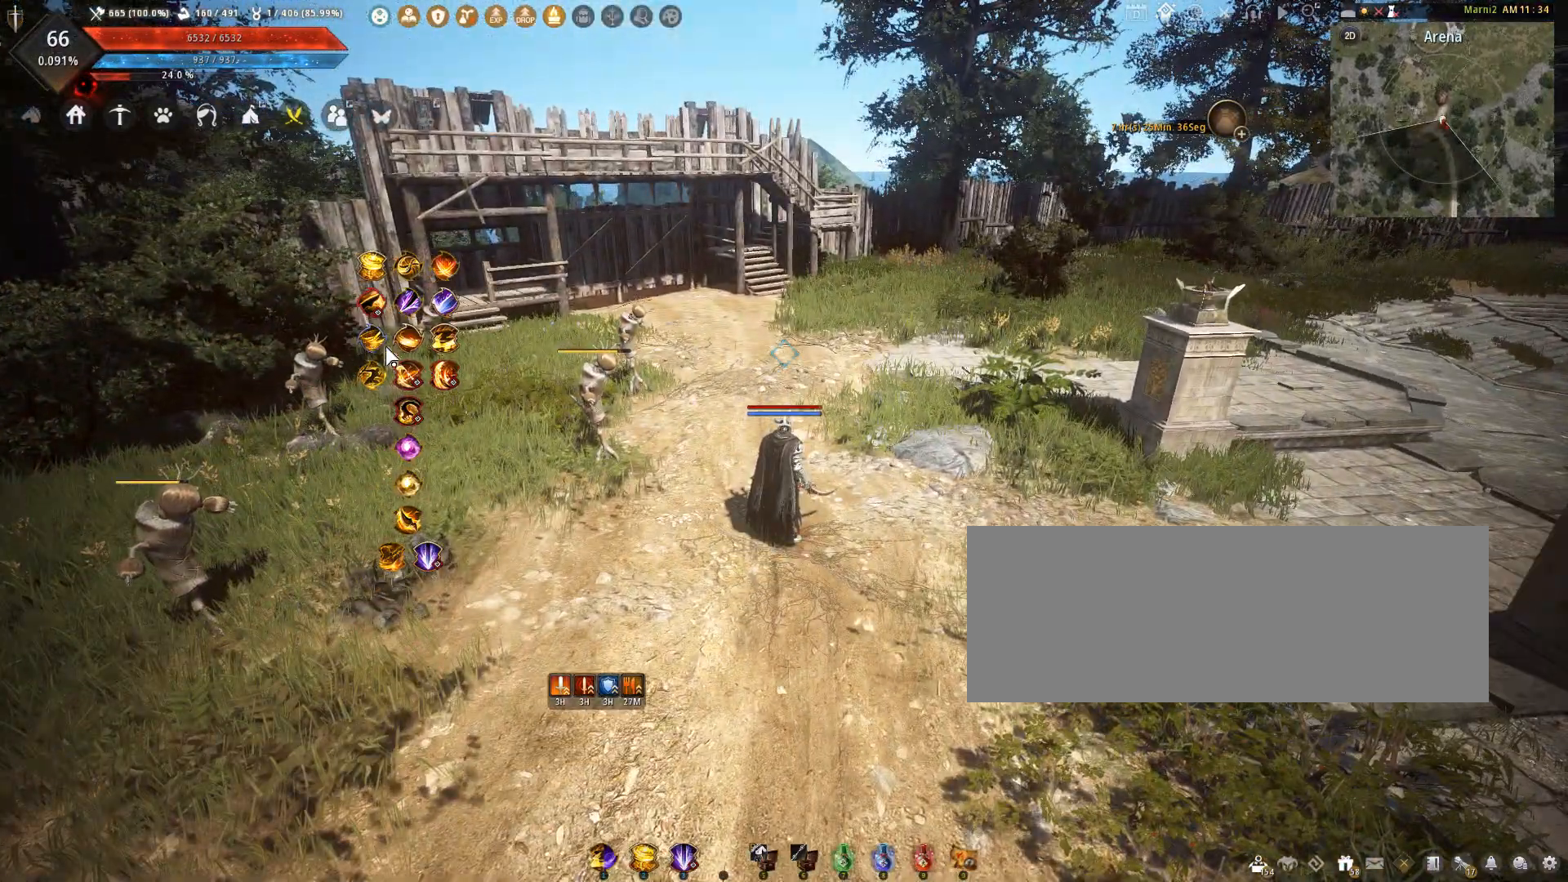
{"keys": [], "mouse": [], "events": []}
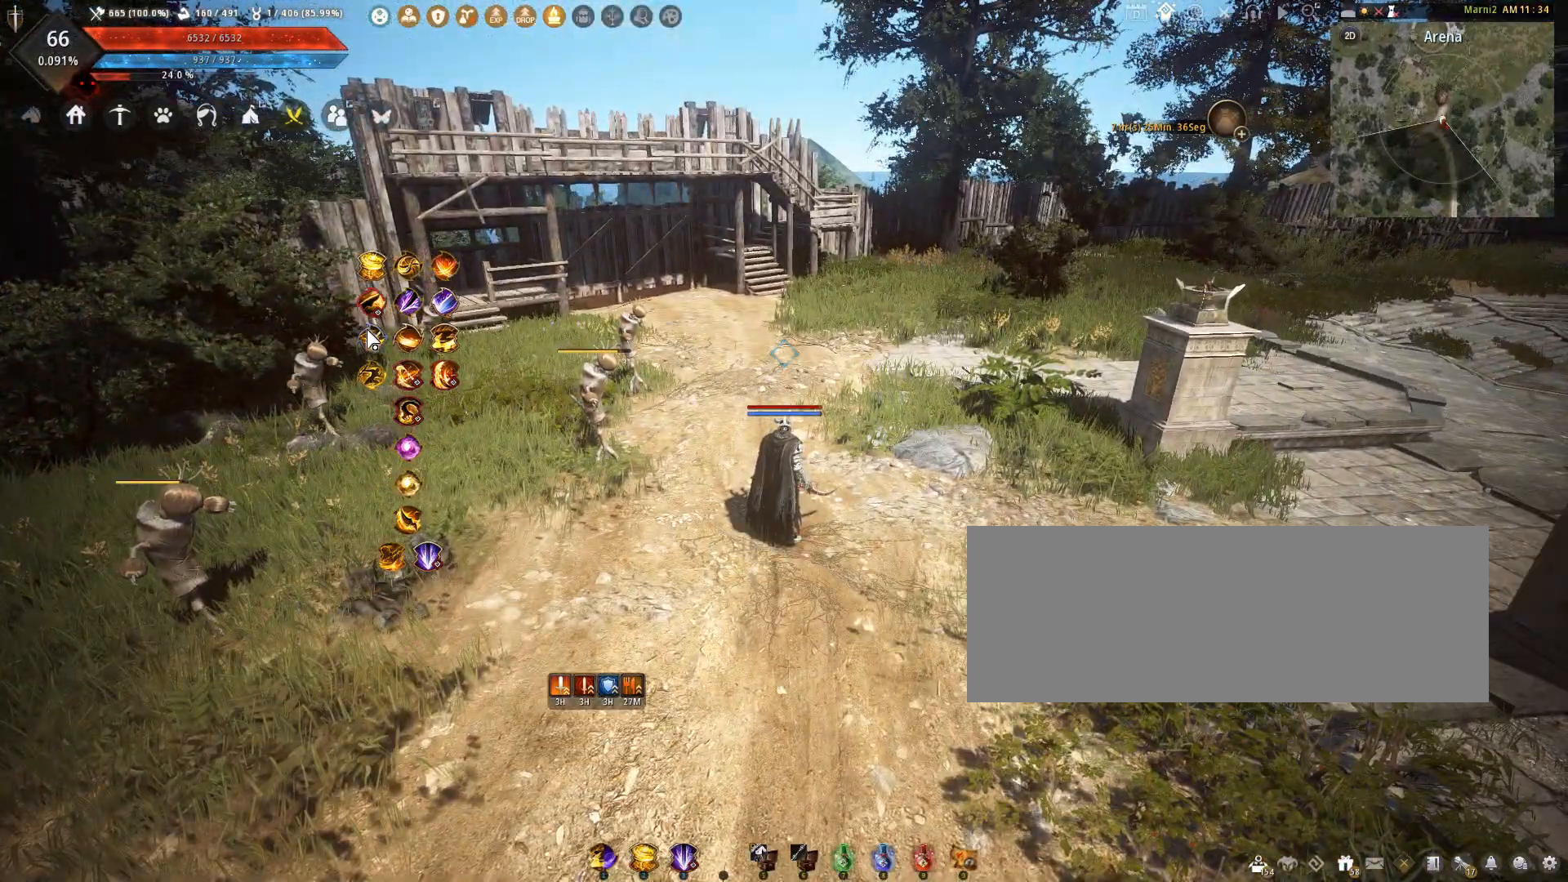
{"keys": [], "mouse": [], "events": []}
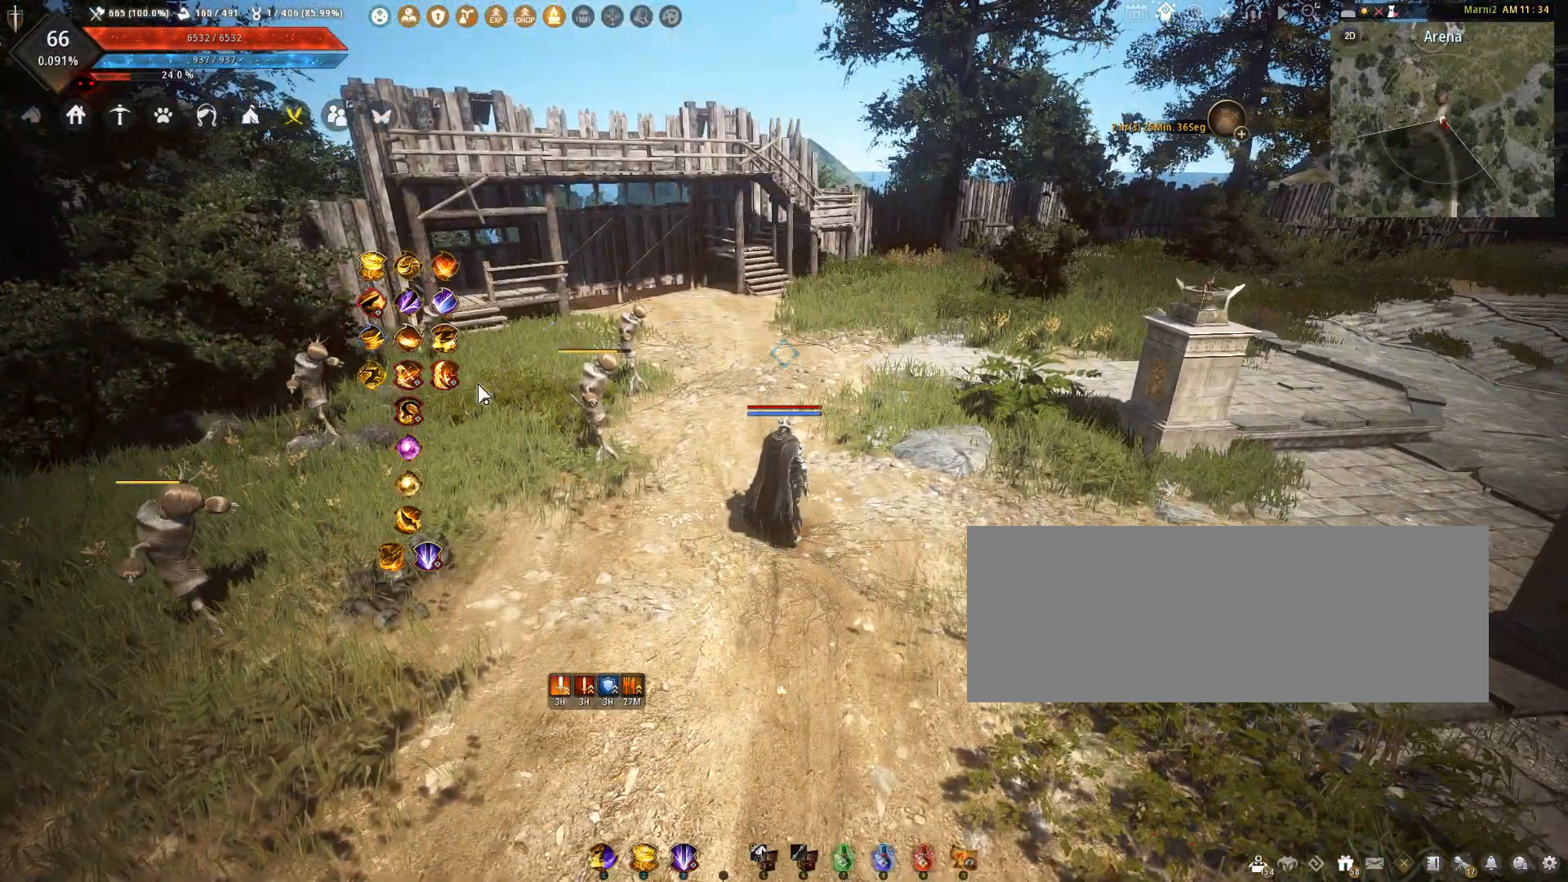
{"keys": ["w"], "mouse": [], "events": [[100, "d", "down"], [167, "w", "down"], [300, "d", "up"]]}
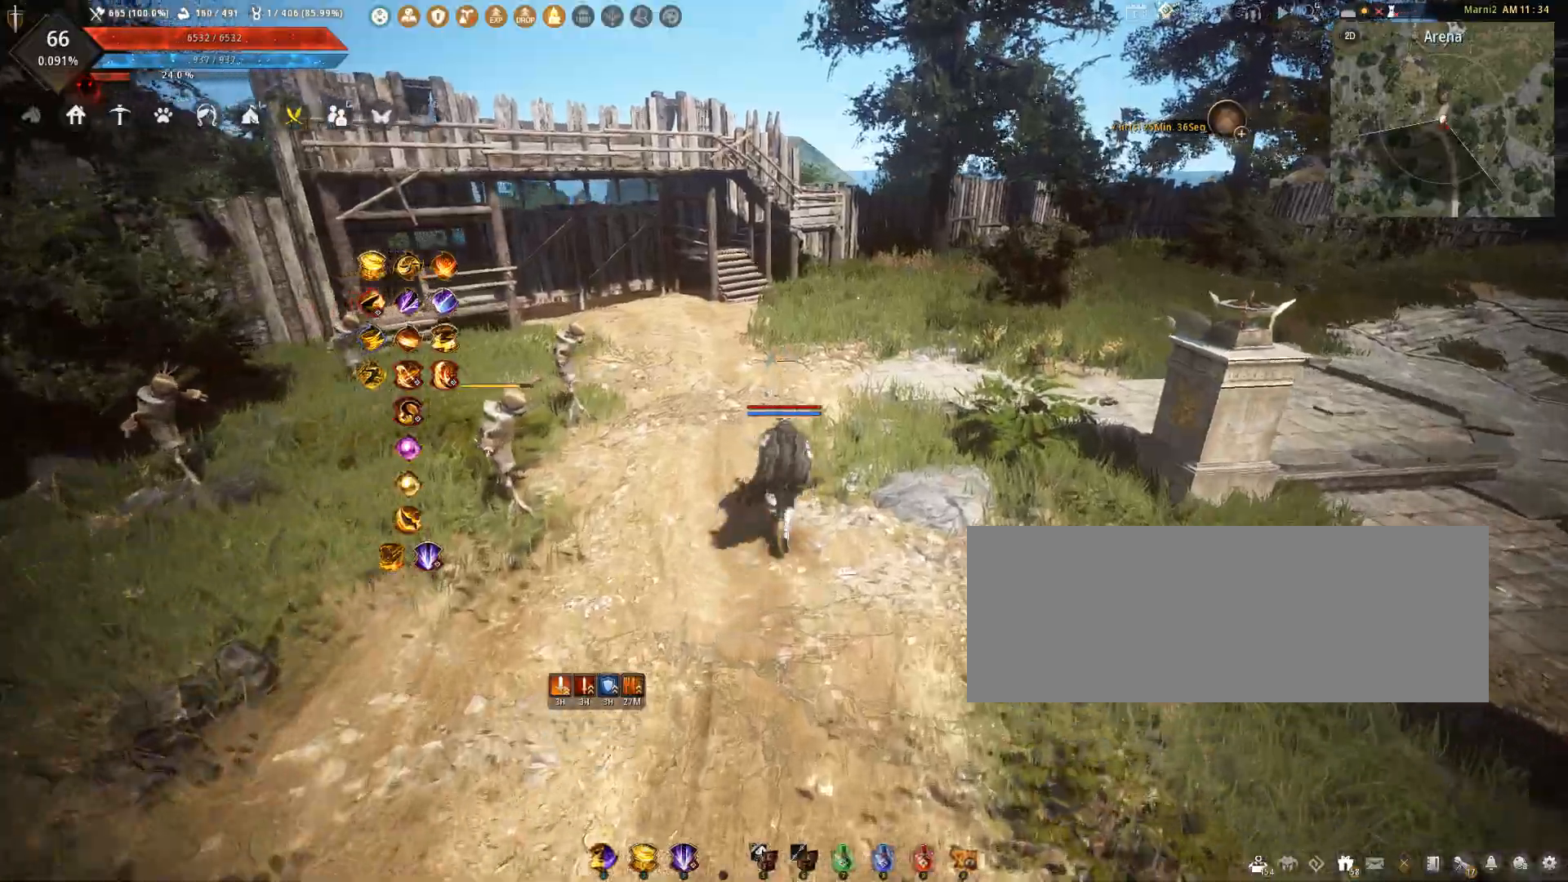
{"keys": [], "mouse": [], "events": [[234, "shift", "down"], [401, "shift", "up"], [434, "w", "up"]]}
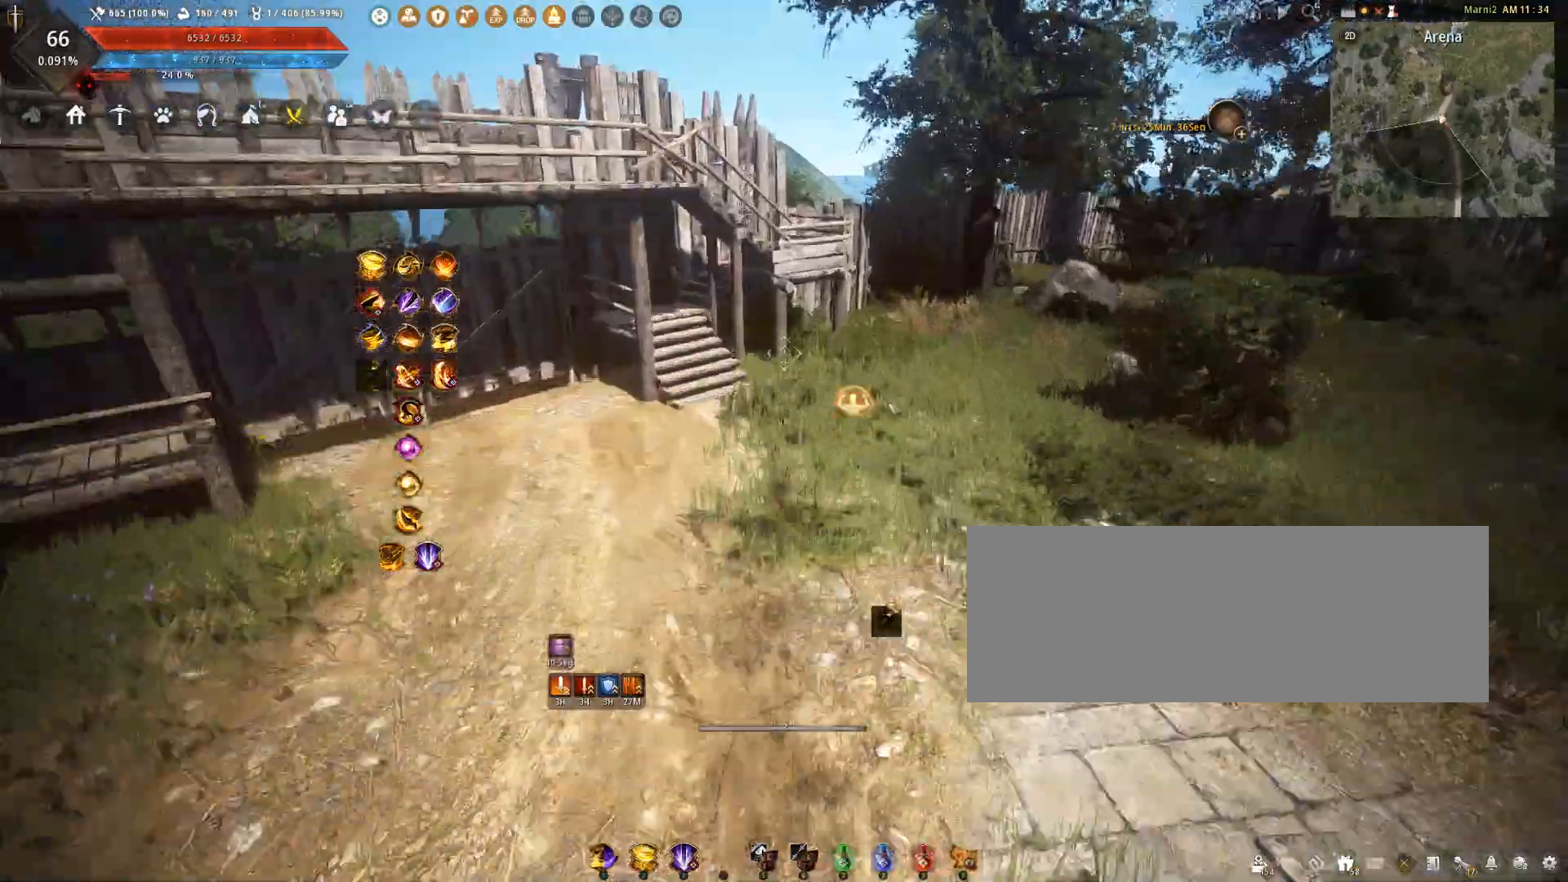
{"keys": ["a", "w"], "mouse": [], "events": [[233, "d", "down"], [367, "a", "down"], [367, "w", "down"], [434, "d", "up"]]}
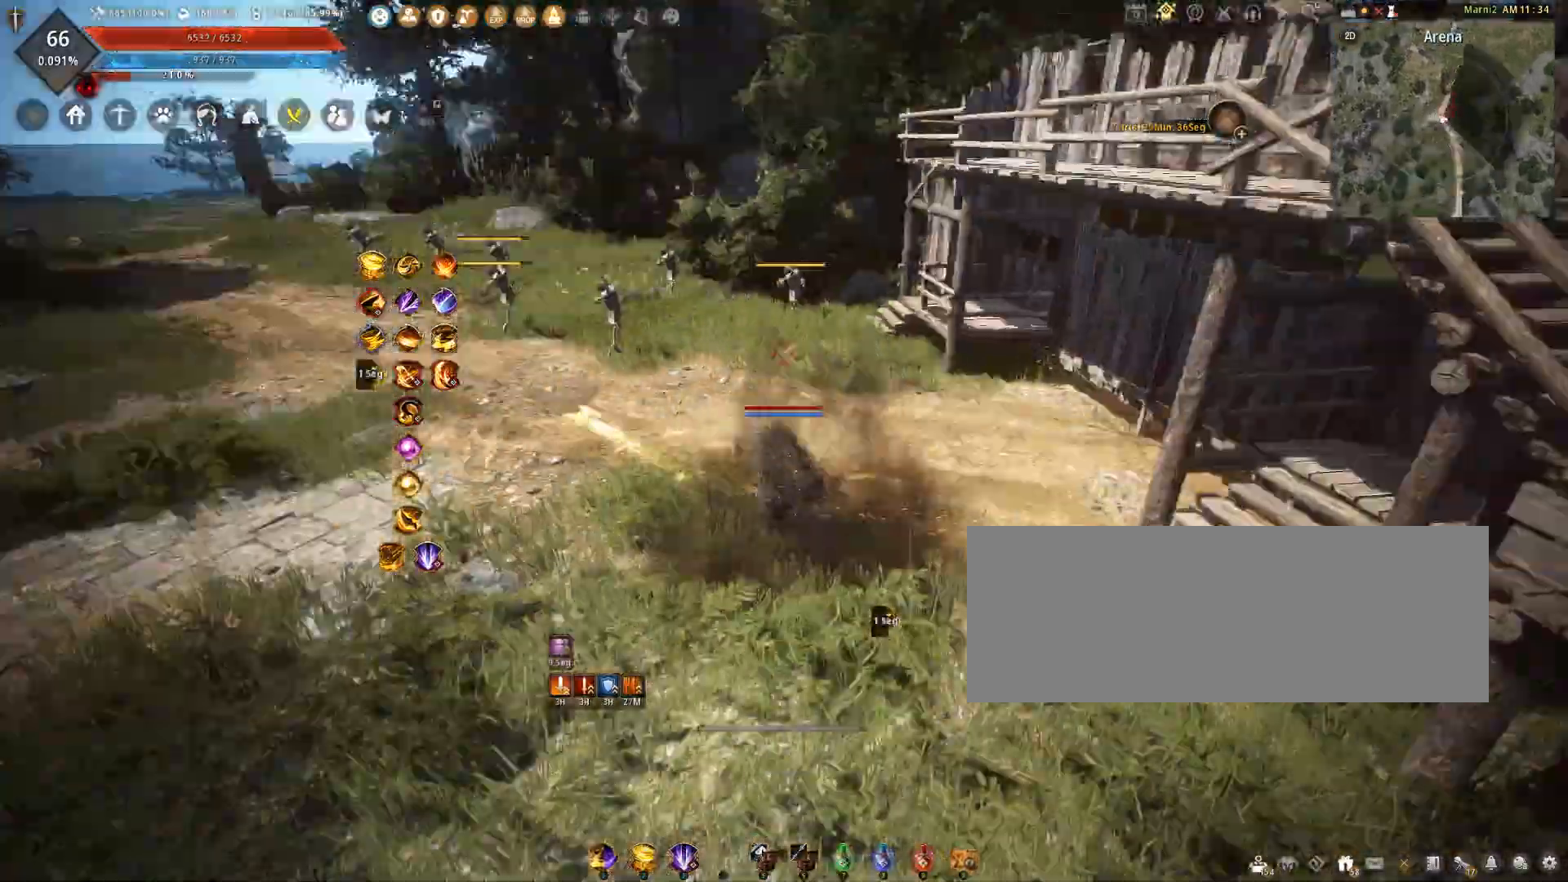
{"keys": ["w"], "mouse": [], "events": [[434, "a", "up"]]}
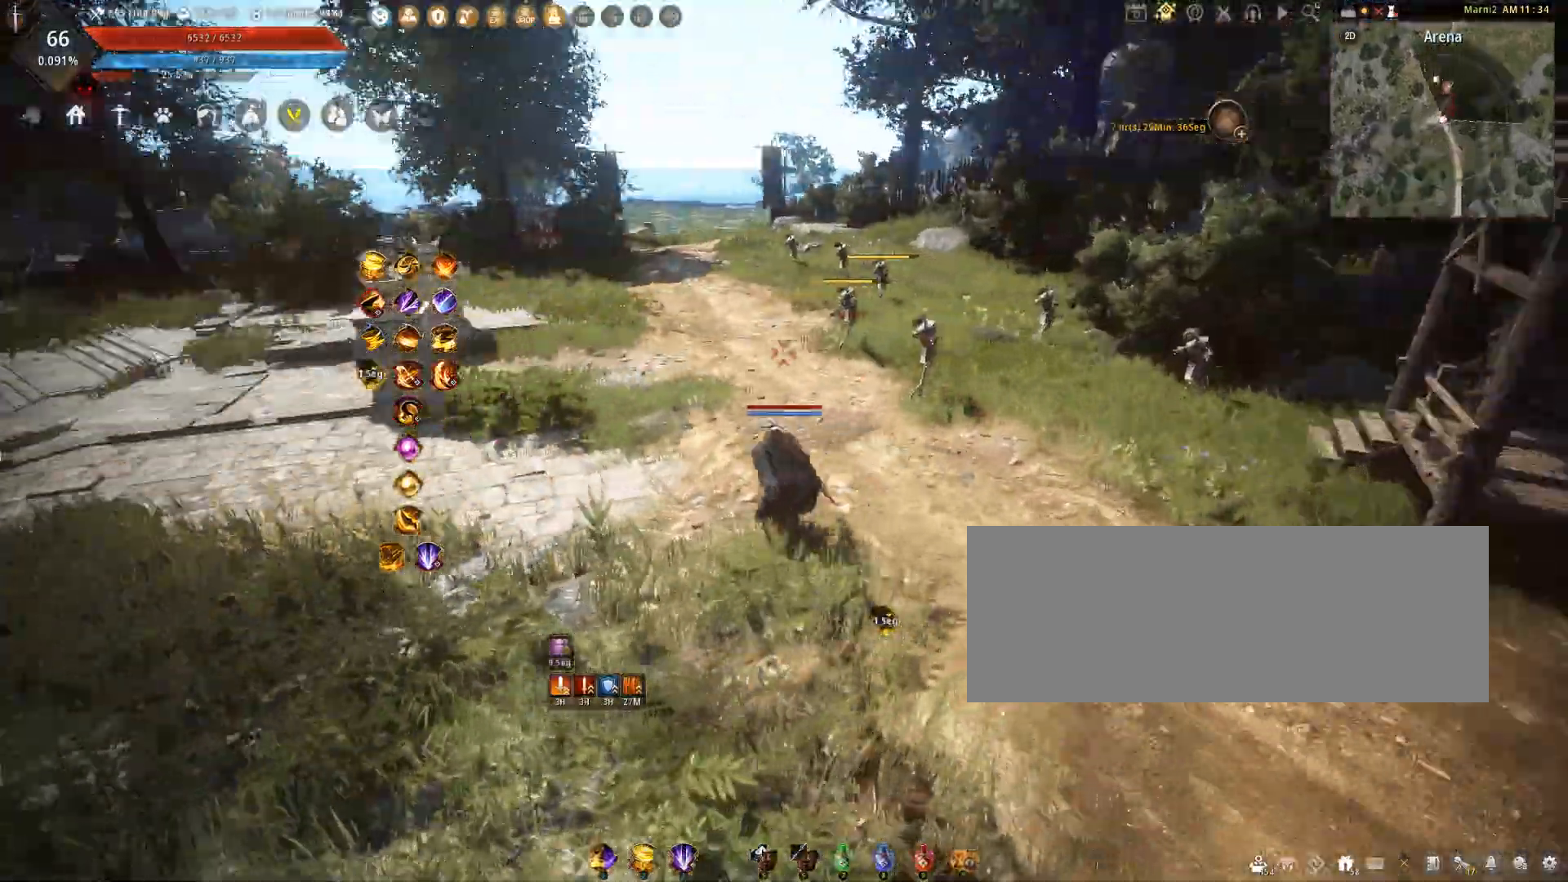
{"keys": ["w"], "mouse": [], "events": []}
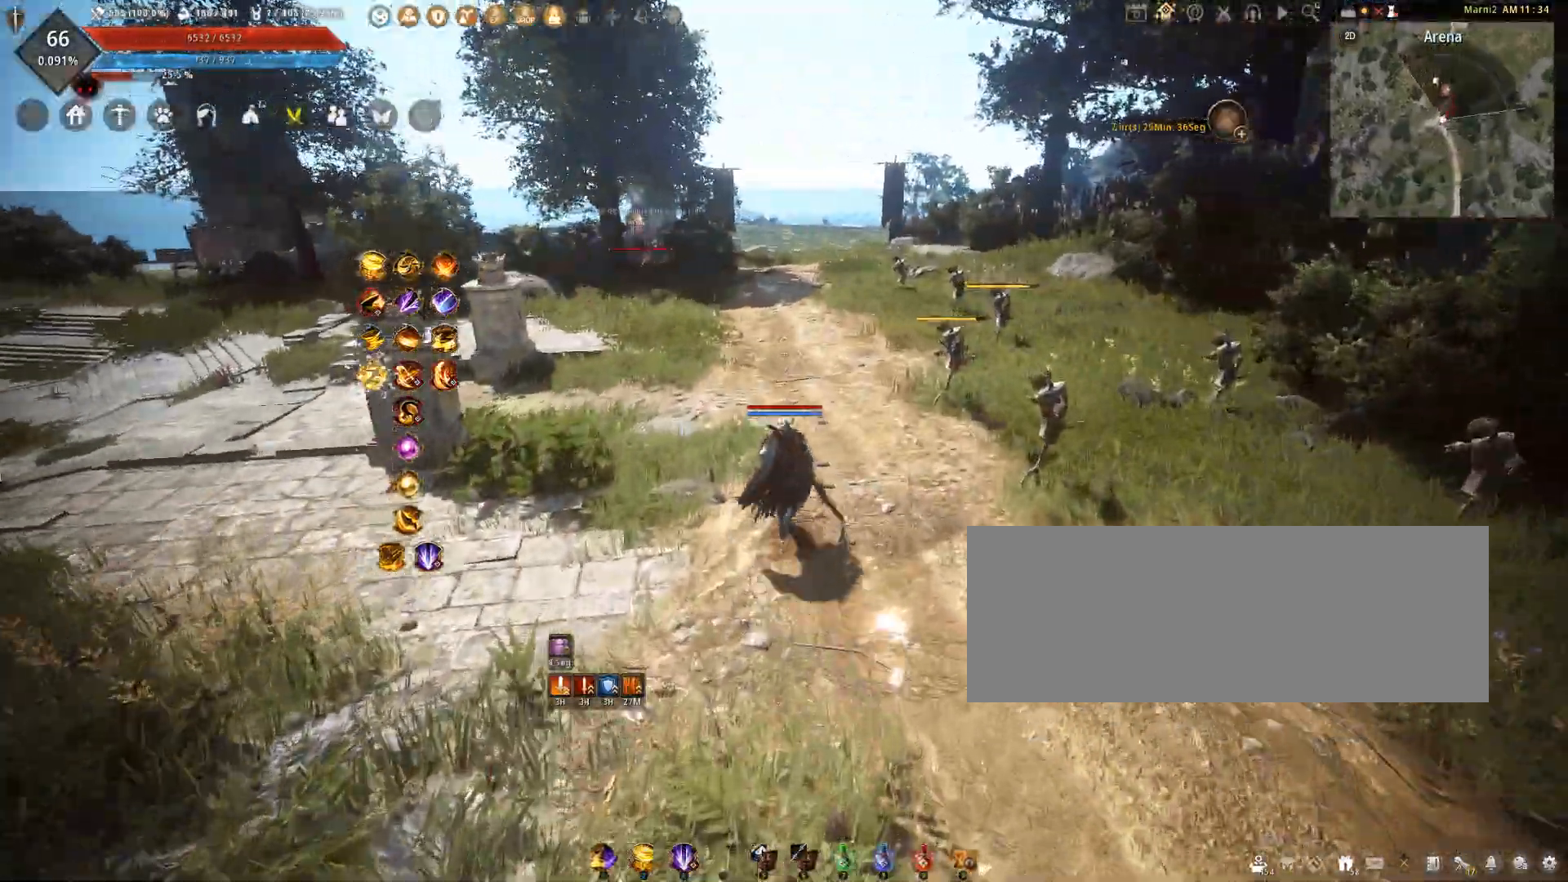
{"keys": ["w"], "mouse": [], "events": [[167, "shift", "down"], [334, "shift", "up"]]}
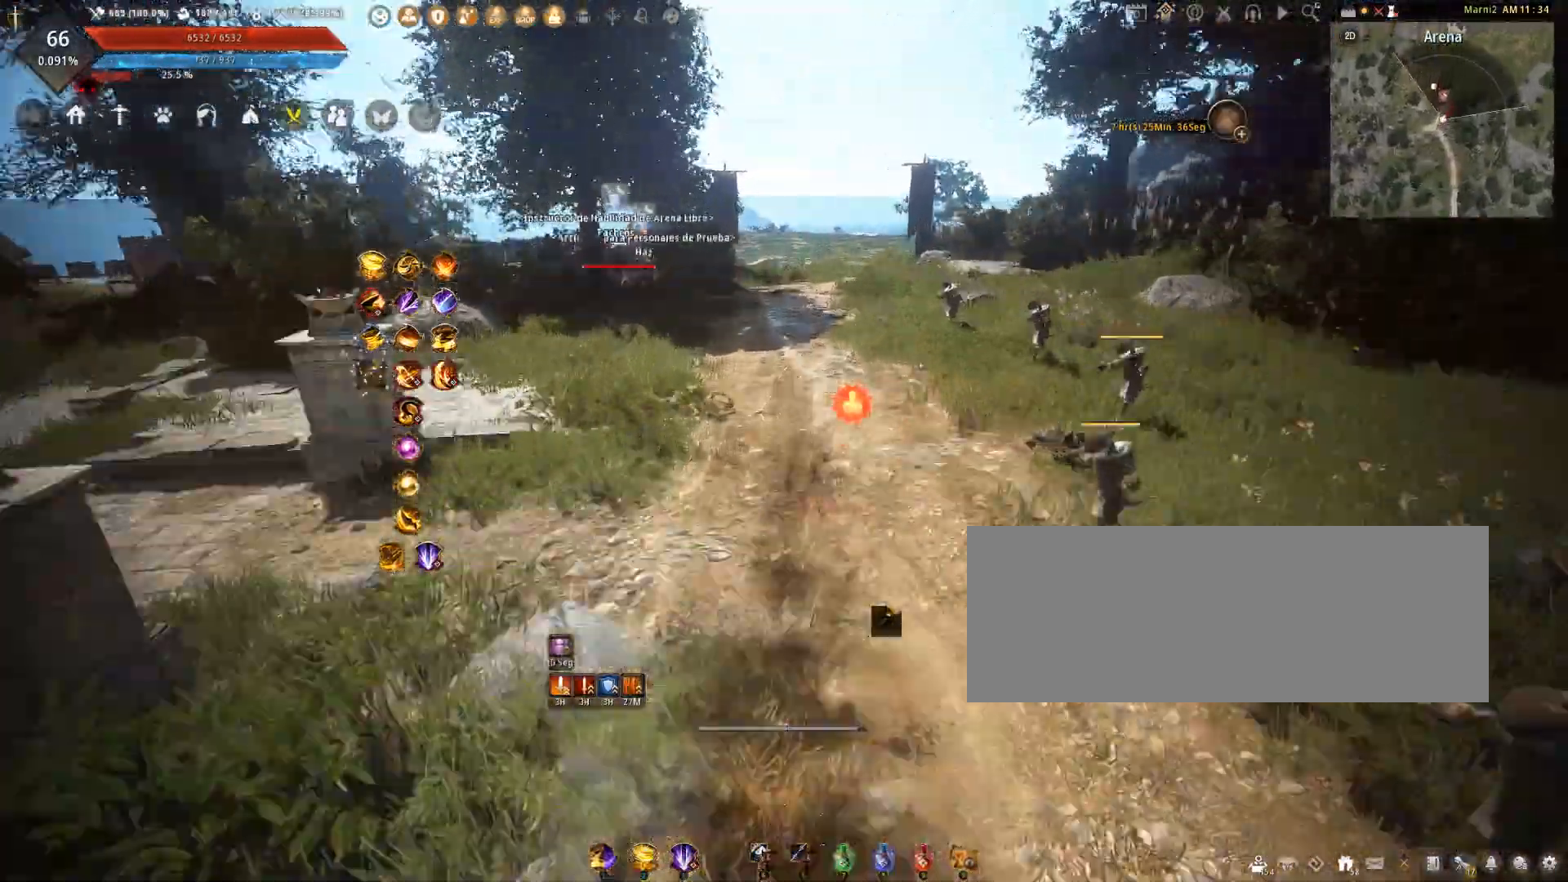
{"keys": ["f", "w"], "mouse": [], "events": [[367, "f", "down"]]}
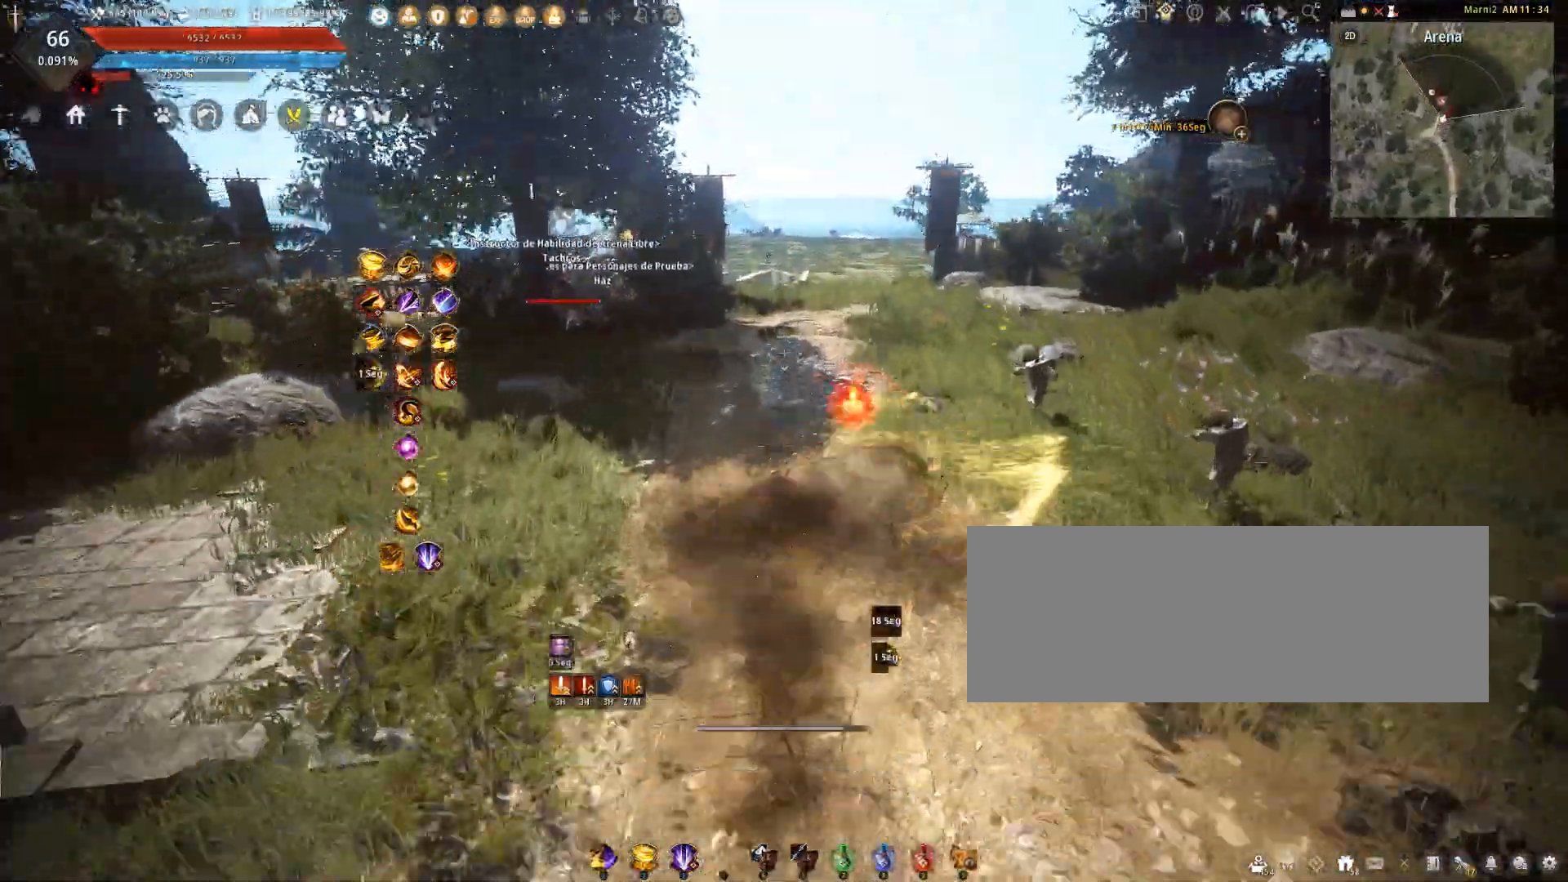
{"keys": [], "mouse": [], "events": [[67, "f", "up"], [134, "w", "up"]]}
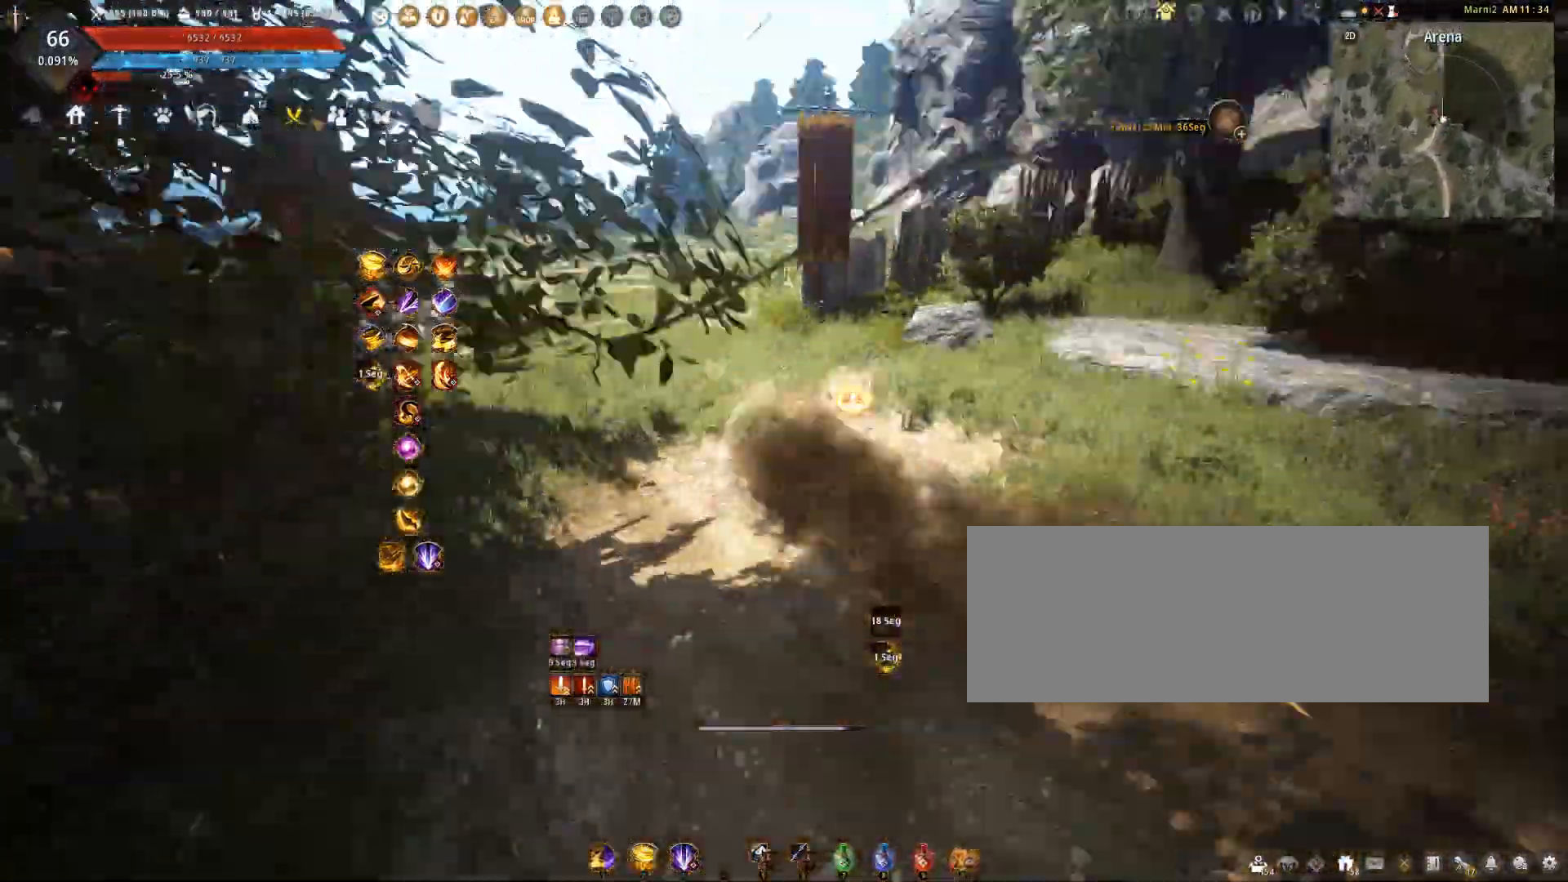
{"keys": [], "mouse": ["left"], "events": [[467, "mouse_left", "down"]]}
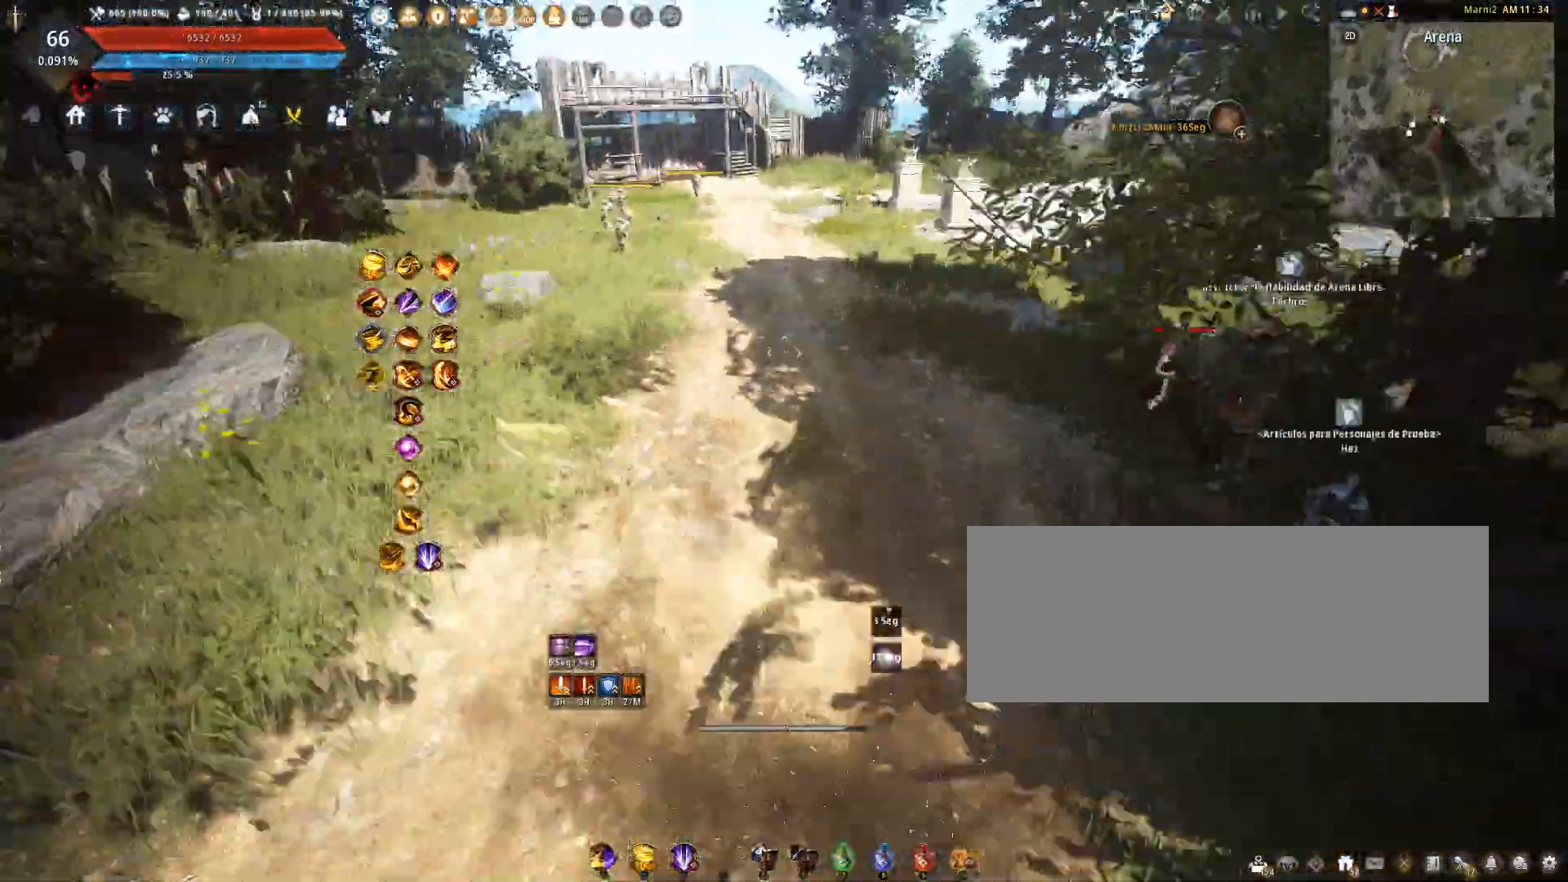
{"keys": ["shift", "w"], "mouse": [], "events": [[134, "mouse_left", "up"], [334, "w", "down"], [367, "shift", "down"]]}
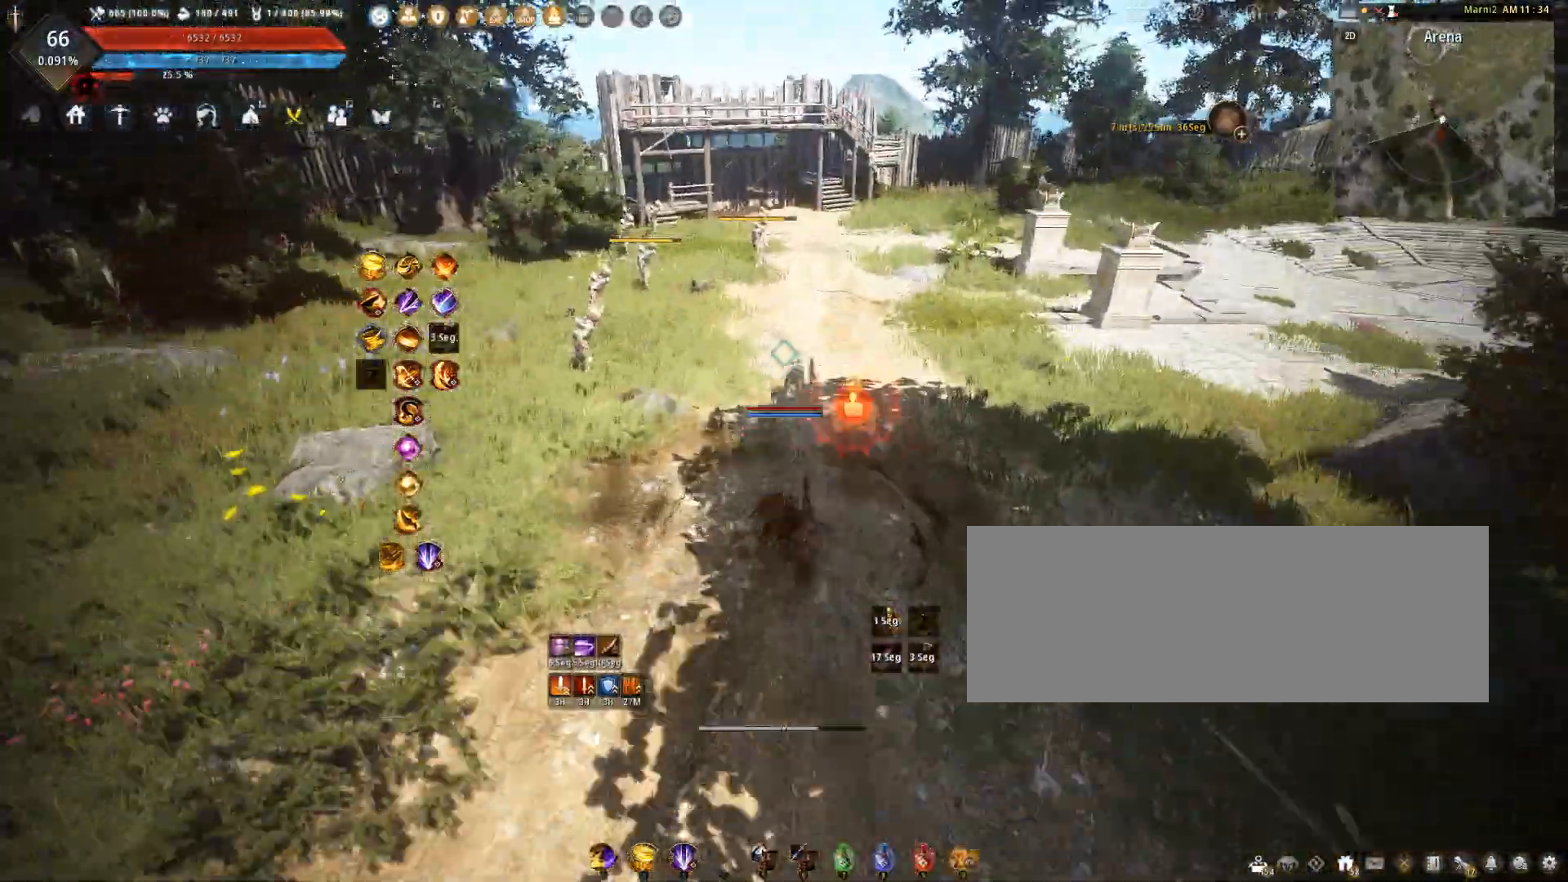
{"keys": ["d", "w"], "mouse": [], "events": [[33, "shift", "up"], [67, "w", "up"], [367, "d", "down"], [367, "w", "down"]]}
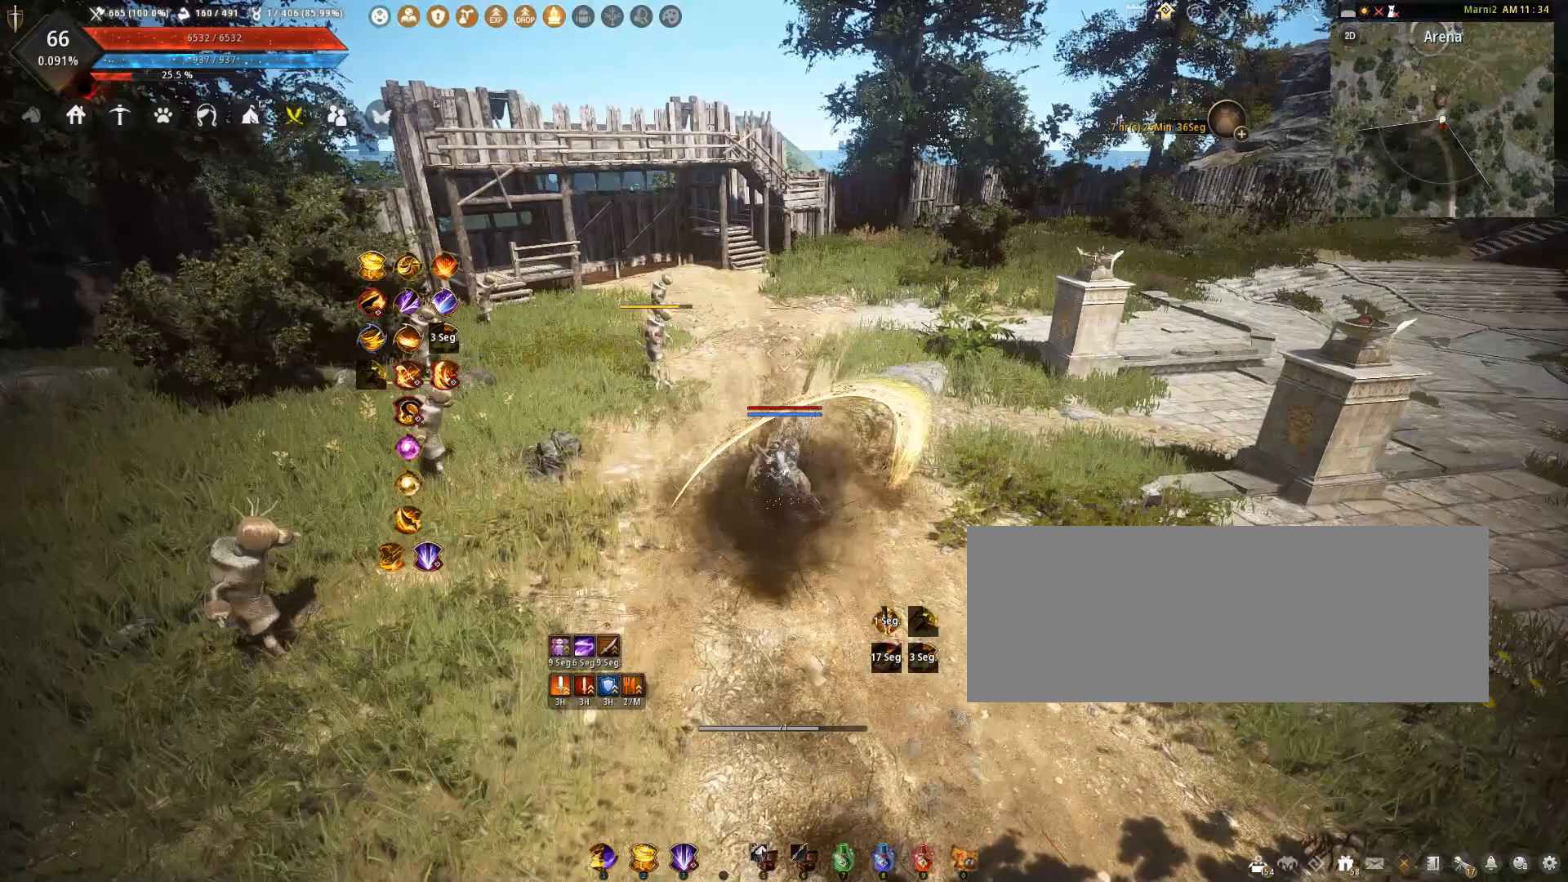
{"keys": [], "mouse": [], "events": [[100, "d", "up"], [267, "w", "up"]]}